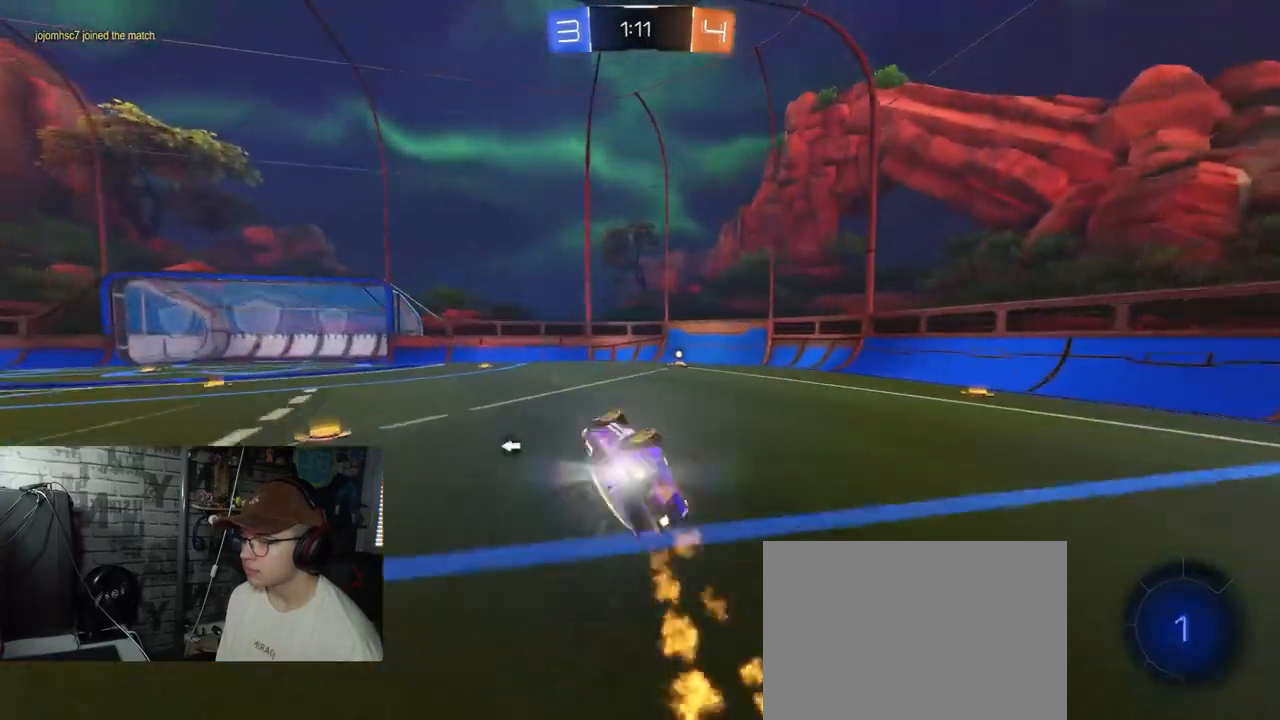
Gameplay with a controller (Xbox layout); each line is a JSON object with the inputs held at the frame after it. "events" lists button and stick changes between this image and that frame as [ms after this image, input, new state], when the widget could be followed in between.
{"buttons": ["R2"], "left_stick": "right", "right_stick": "center", "events": [[167, "R1", "up"], [234, "X", "up"], [251, "left_stick", "center"], [351, "left_stick", "right"]]}
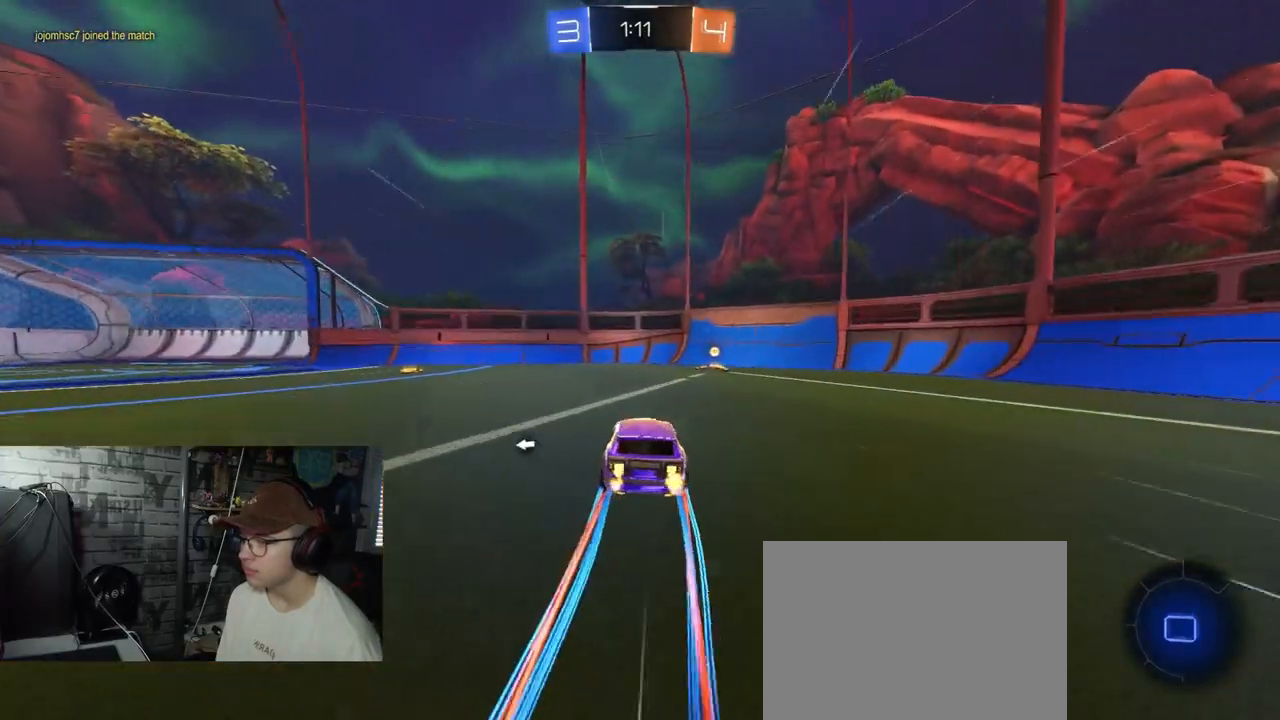
{"buttons": ["L1", "R2"], "left_stick": "left", "right_stick": "center", "events": [[200, "left_stick", "center"], [267, "left_stick", "right"], [317, "Y", "down"], [367, "left_stick", "left"], [434, "L1", "down"], [434, "Y", "up"]]}
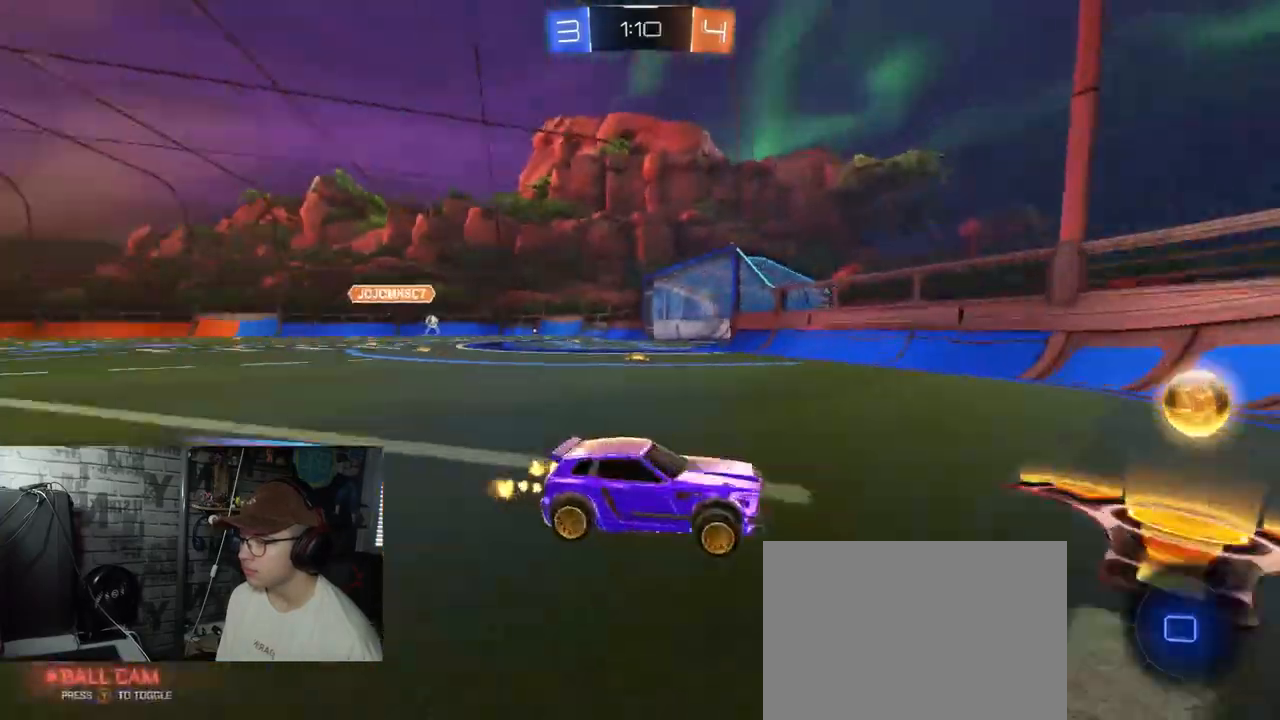
{"buttons": ["R1", "R2"], "left_stick": "left", "right_stick": "center", "events": [[67, "L1", "up"], [367, "R1", "down"]]}
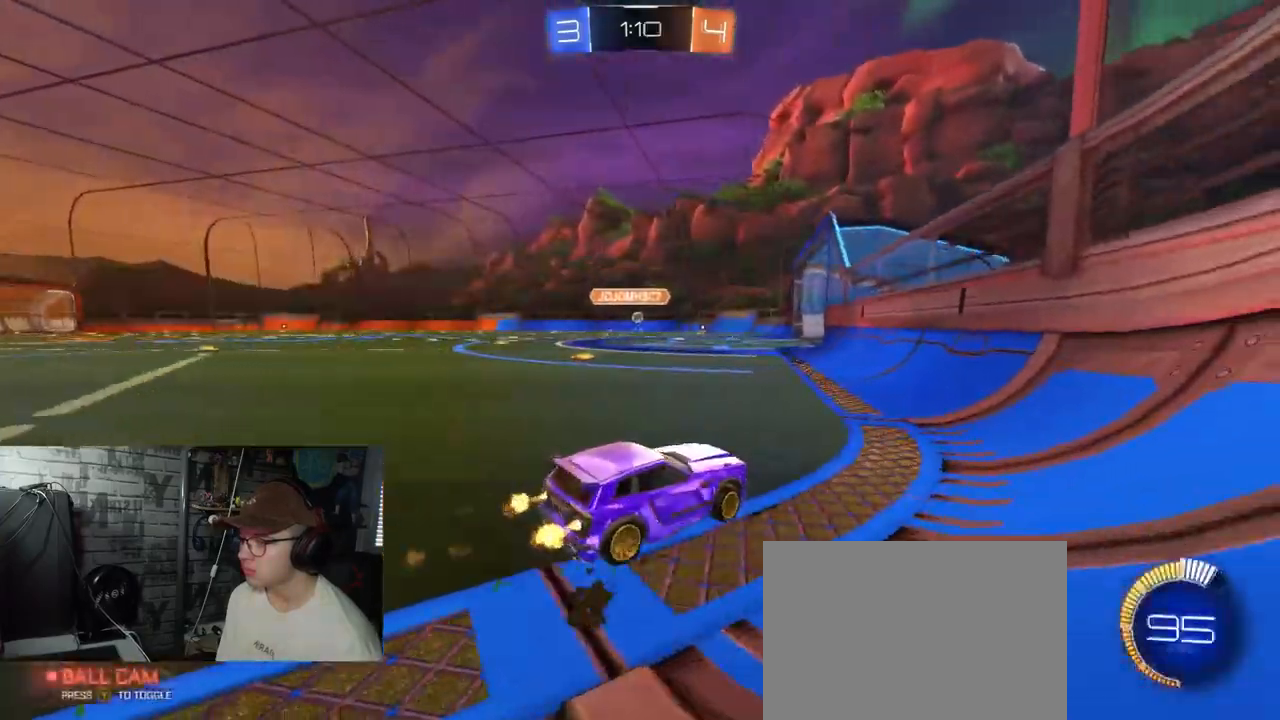
{"buttons": ["R2"], "left_stick": "center", "right_stick": "center", "events": [[267, "left_stick", "center"], [434, "R1", "up"]]}
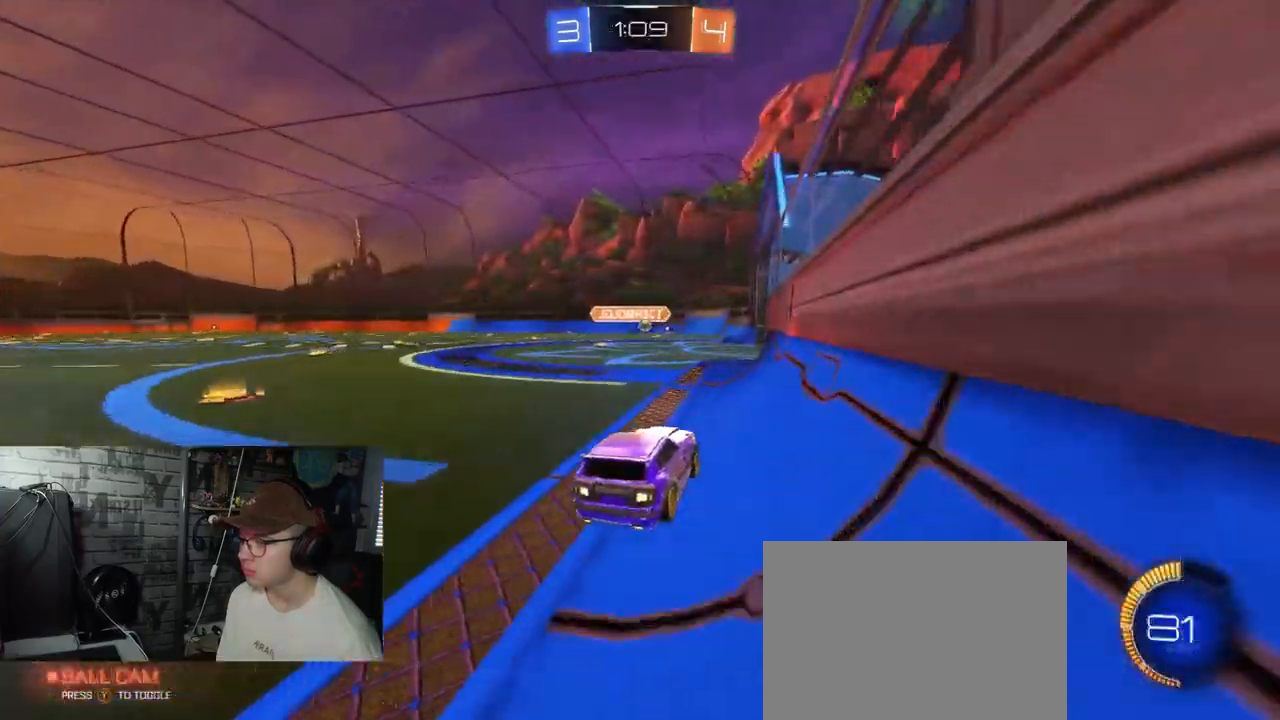
{"buttons": ["R2"], "left_stick": "left", "right_stick": "center", "events": [[334, "left_stick", "left"]]}
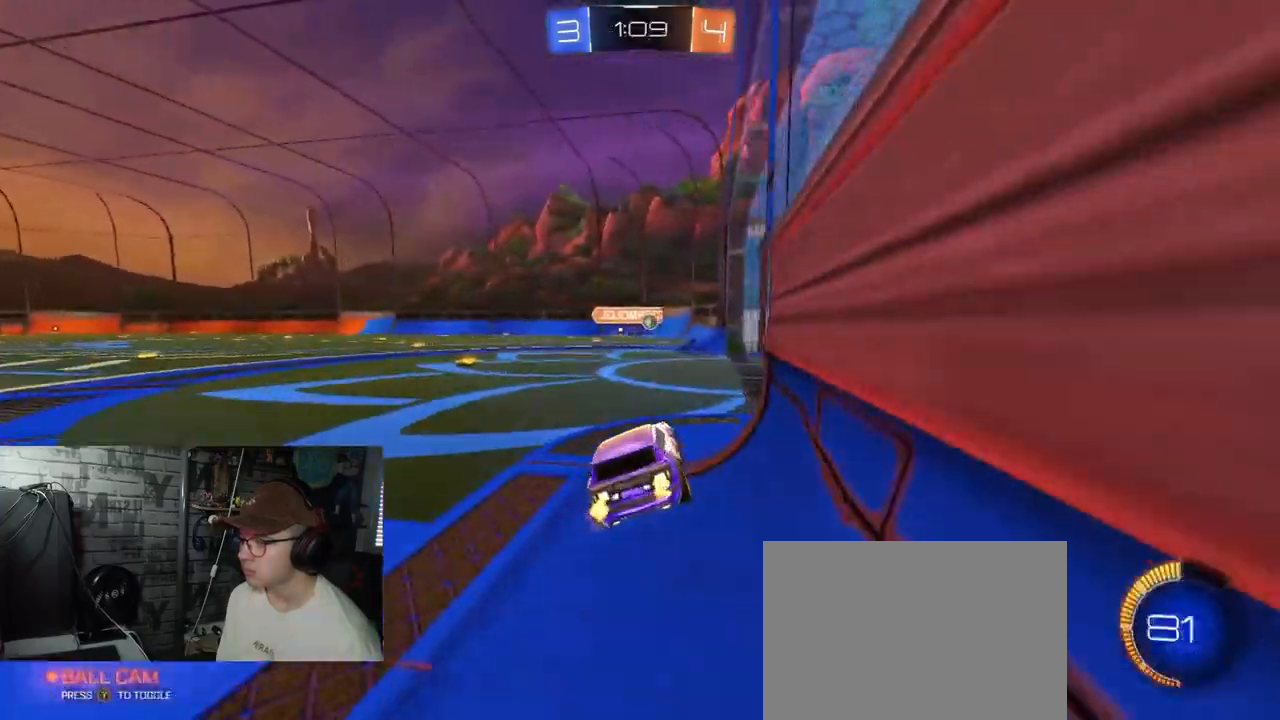
{"buttons": [], "left_stick": "left", "right_stick": "center", "events": [[150, "L2", "down"], [217, "R2", "up"], [350, "L2", "up"]]}
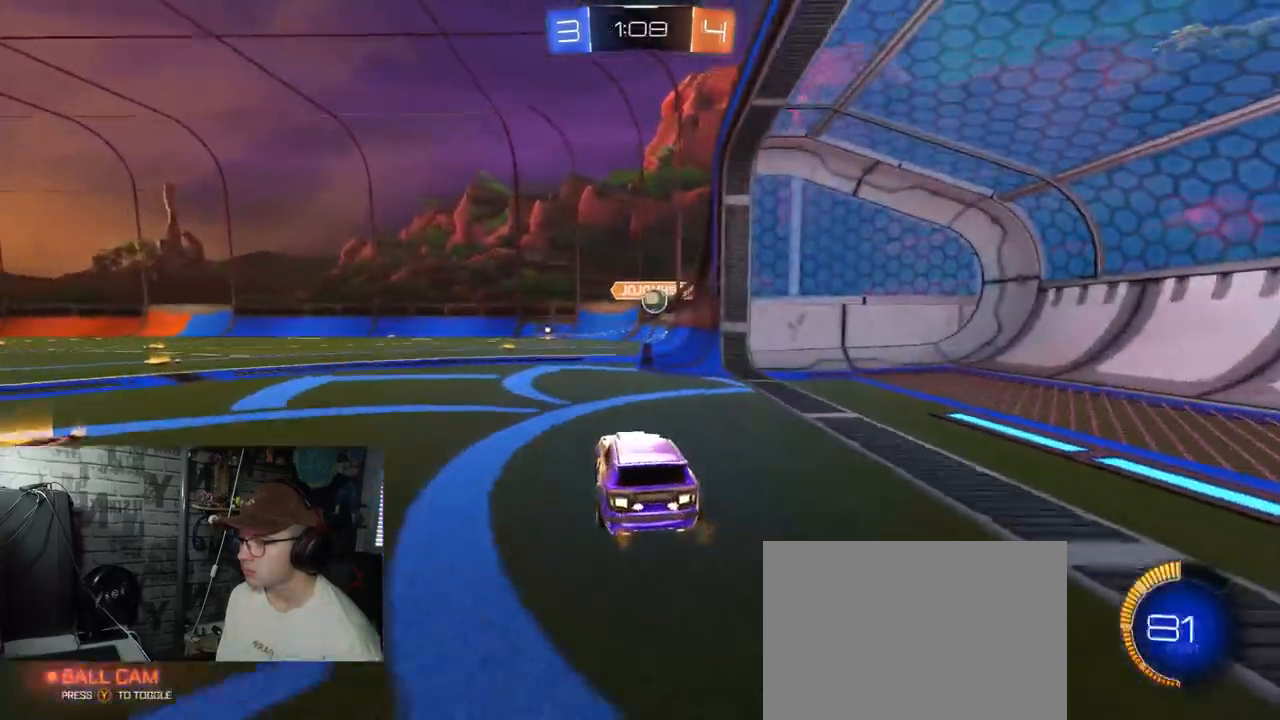
{"buttons": ["L2"], "left_stick": "center", "right_stick": "center", "events": [[17, "left_stick", "center"], [134, "L2", "down"]]}
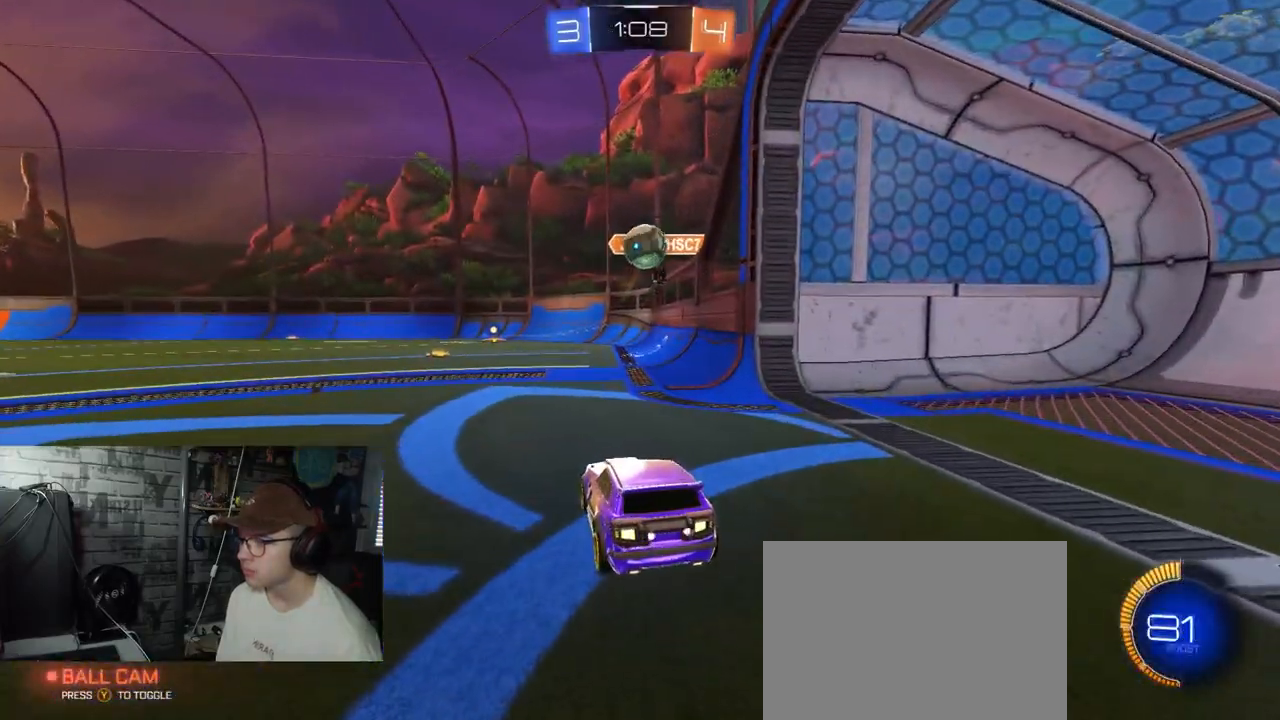
{"buttons": ["L2"], "left_stick": "right", "right_stick": "center", "events": [[300, "L2", "up"], [417, "left_stick", "right"], [434, "L2", "down"]]}
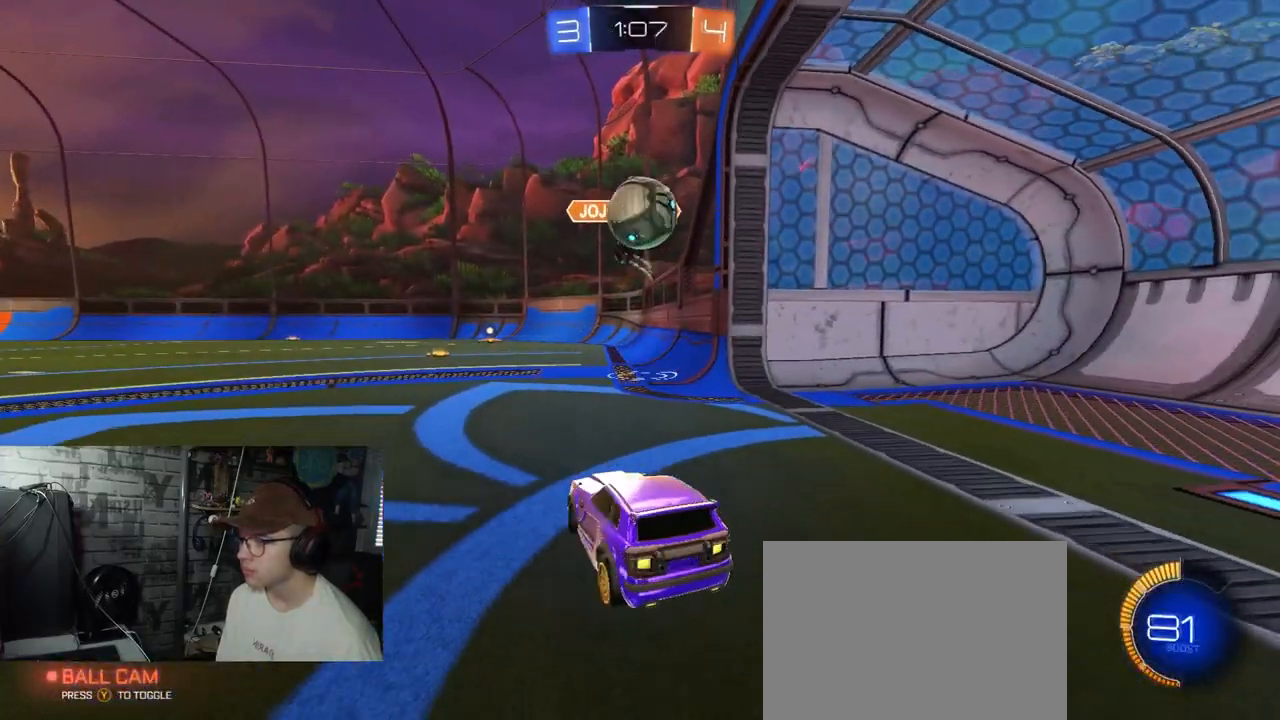
{"buttons": ["A", "L2"], "left_stick": "down", "right_stick": "center", "events": [[401, "left_stick", "down"], [451, "A", "down"]]}
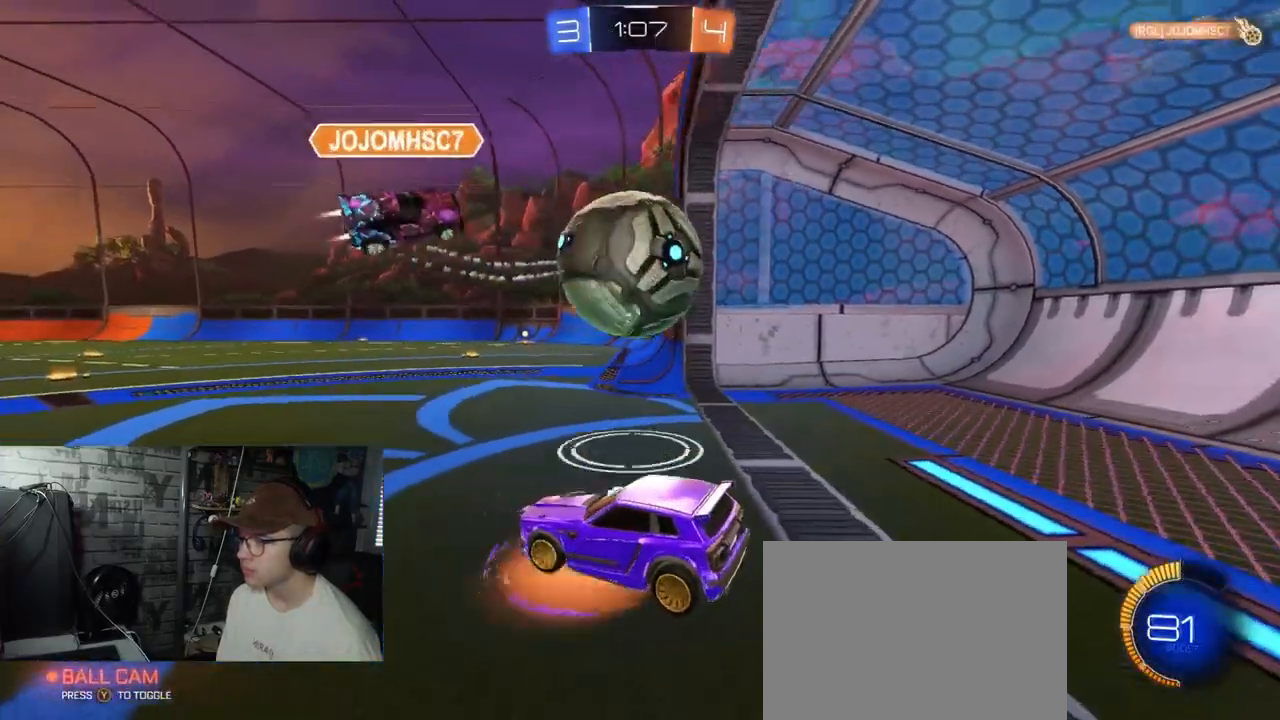
{"buttons": ["X"], "left_stick": "right", "right_stick": "center", "events": [[50, "A", "up"], [150, "left_stick", "up-right"], [167, "A", "down"], [200, "L2", "up"], [300, "R1", "down"], [300, "X", "down"], [384, "left_stick", "right"], [400, "R1", "up"], [500, "A", "up"]]}
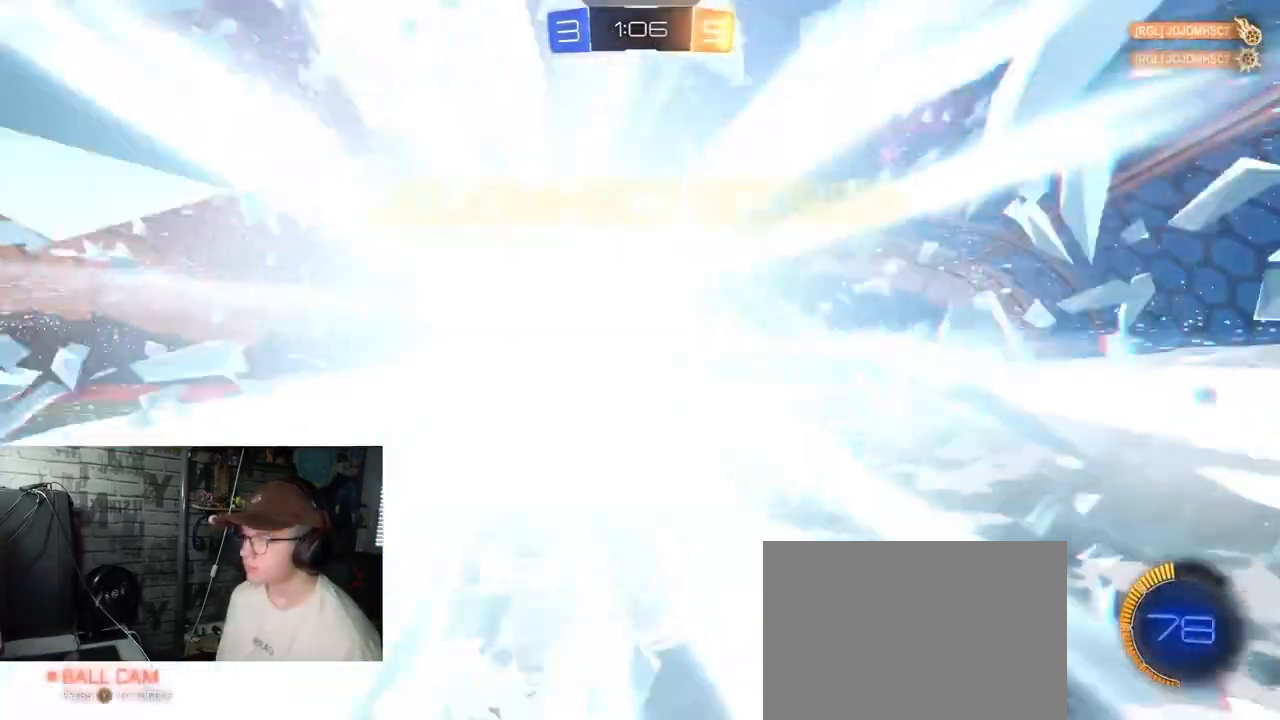
{"buttons": [], "left_stick": "center", "right_stick": "center", "events": [[84, "Y", "down"], [167, "left_stick", "center"], [217, "Y", "up"], [367, "X", "up"]]}
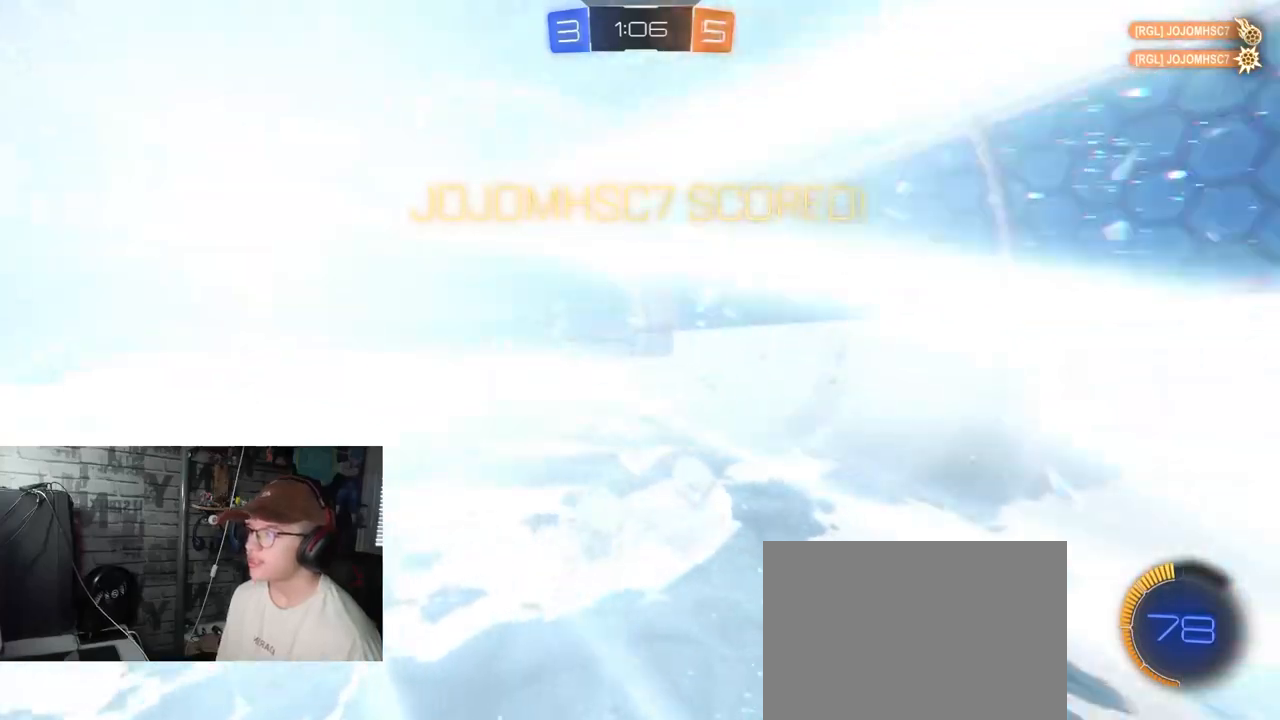
{"buttons": [], "left_stick": "right", "right_stick": "center", "events": [[300, "X", "down"], [350, "left_stick", "right"], [500, "X", "up"]]}
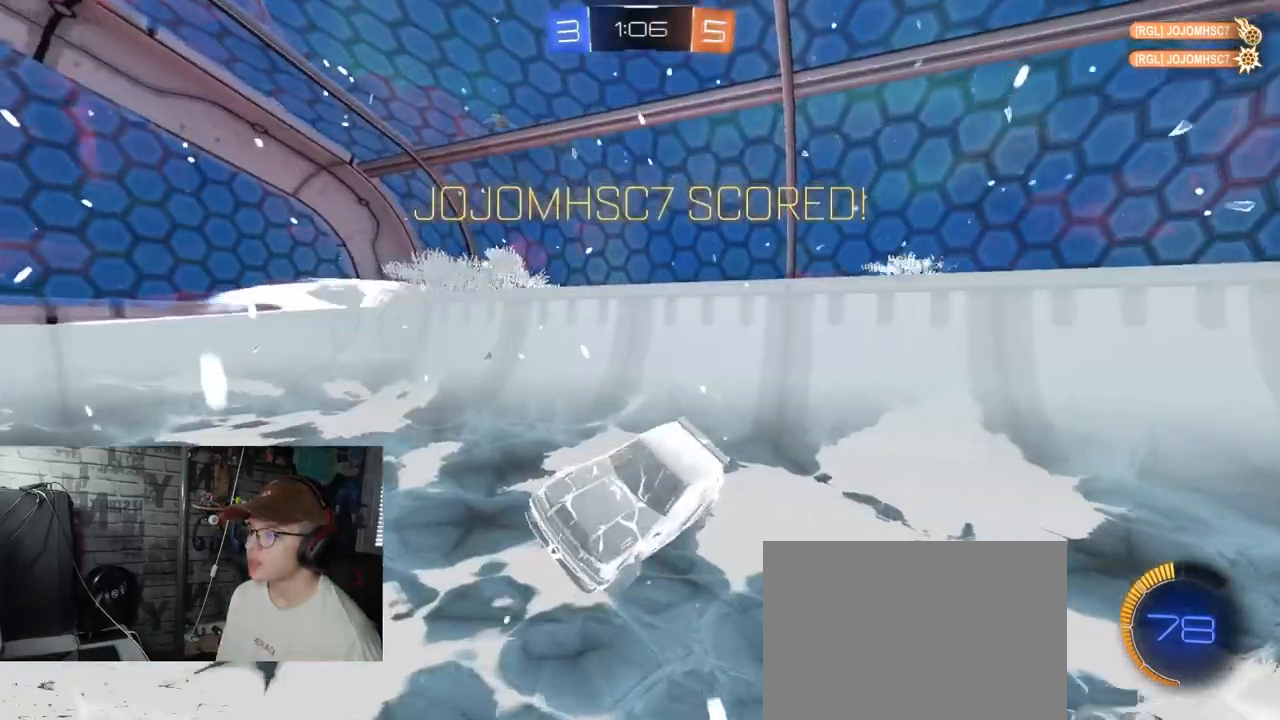
{"buttons": ["R1"], "left_stick": "center", "right_stick": "center", "events": [[34, "left_stick", "down"], [167, "R2", "down"], [200, "left_stick", "left"], [284, "R1", "down"], [401, "left_stick", "center"], [501, "R2", "up"]]}
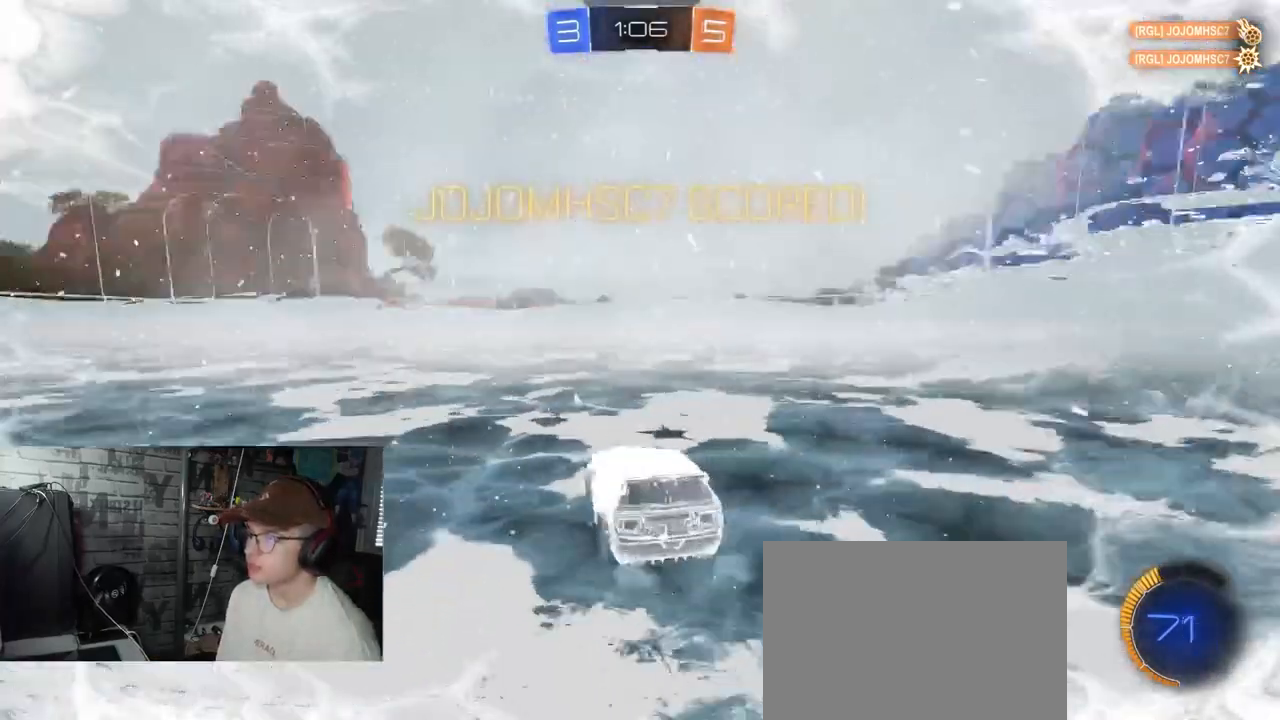
{"buttons": ["SELECT"], "left_stick": "center", "right_stick": "center", "events": [[16, "R2", "down"], [150, "A", "down"], [150, "R1", "up"], [150, "R2", "up"], [200, "A", "up"], [367, "SELECT", "down"]]}
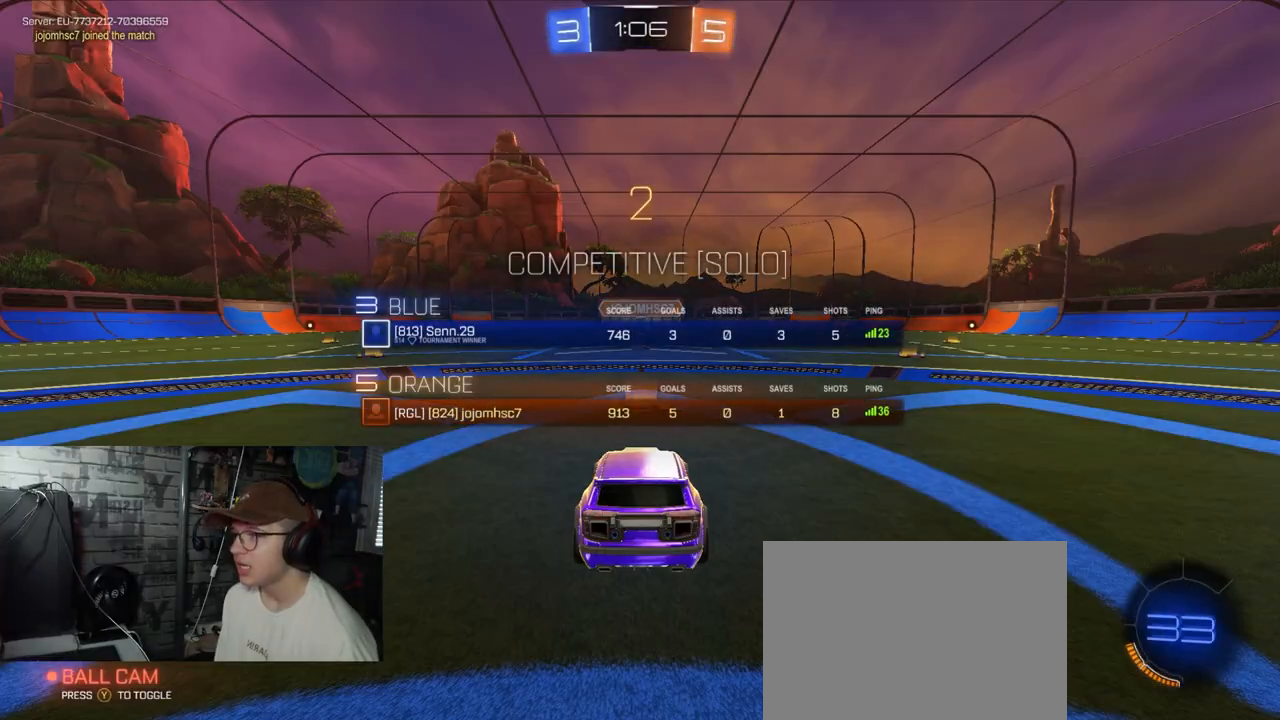
{"buttons": ["R1", "R2"], "left_stick": "center", "right_stick": "center", "events": [[234, "SELECT", "up"], [251, "R1", "down"], [317, "R2", "down"]]}
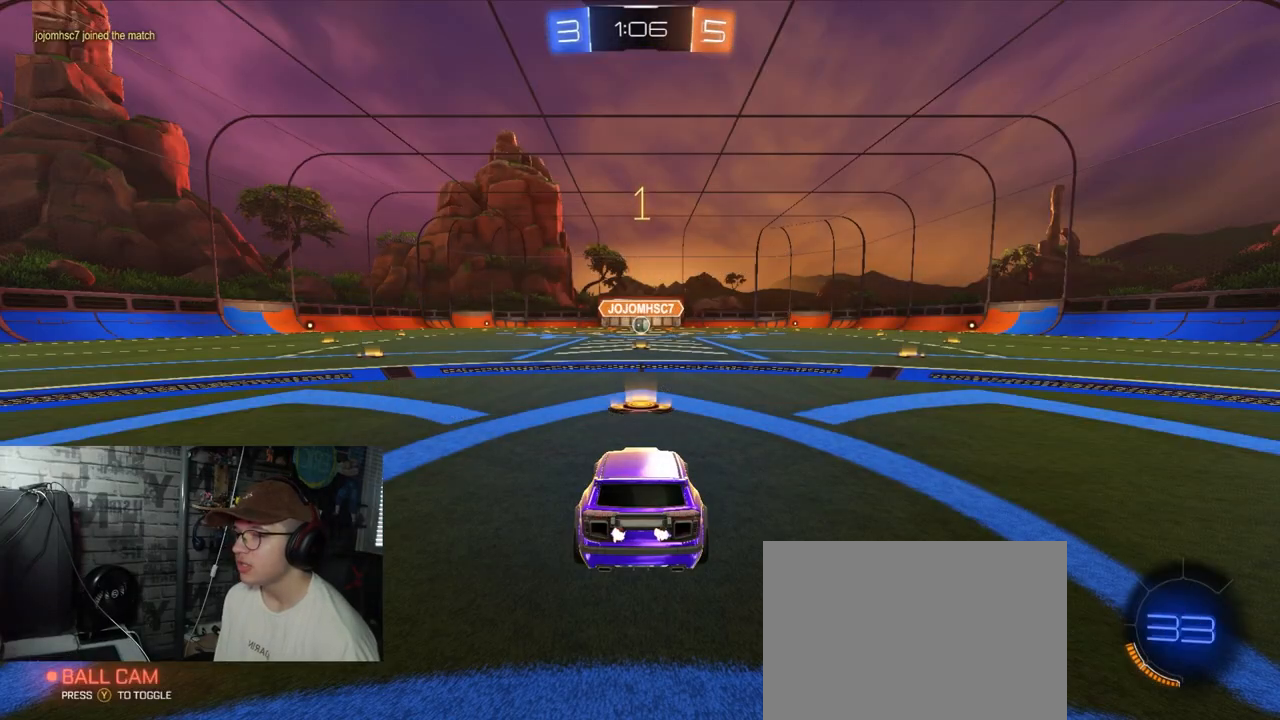
{"buttons": ["R1", "R2"], "left_stick": "center", "right_stick": "center", "events": []}
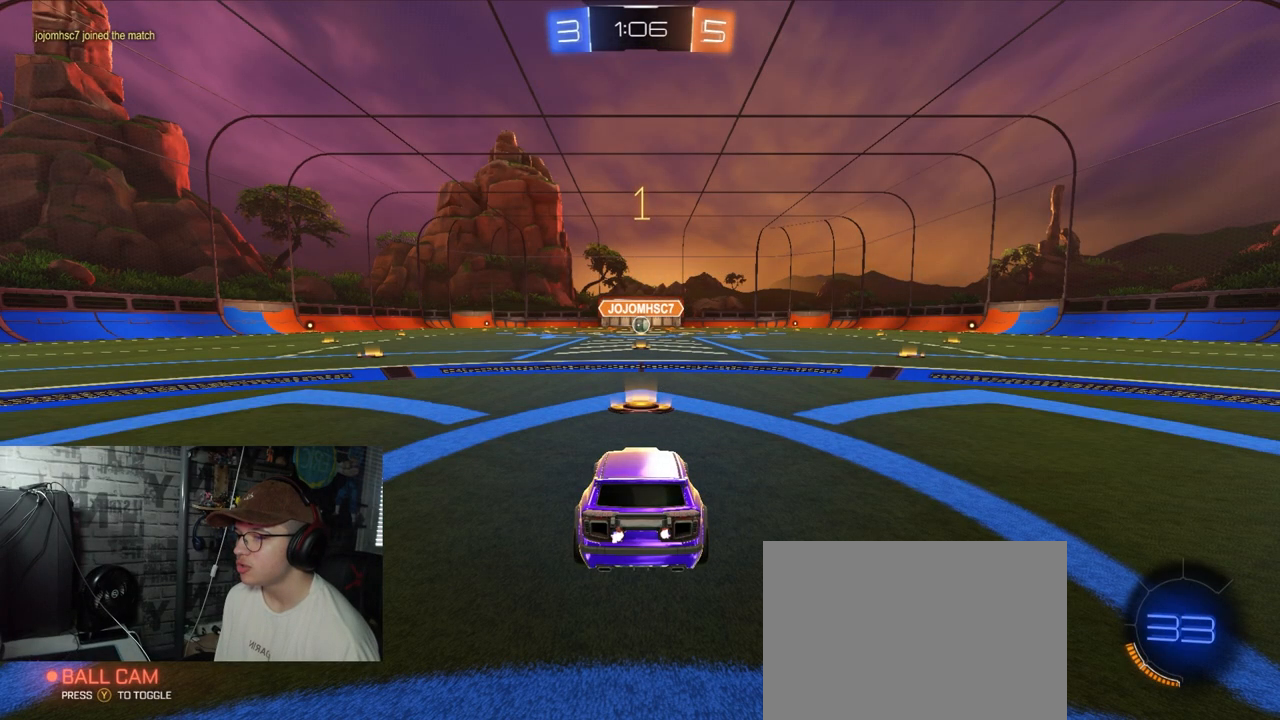
{"buttons": ["R1", "R2"], "left_stick": "left", "right_stick": "center", "events": [[434, "left_stick", "left"]]}
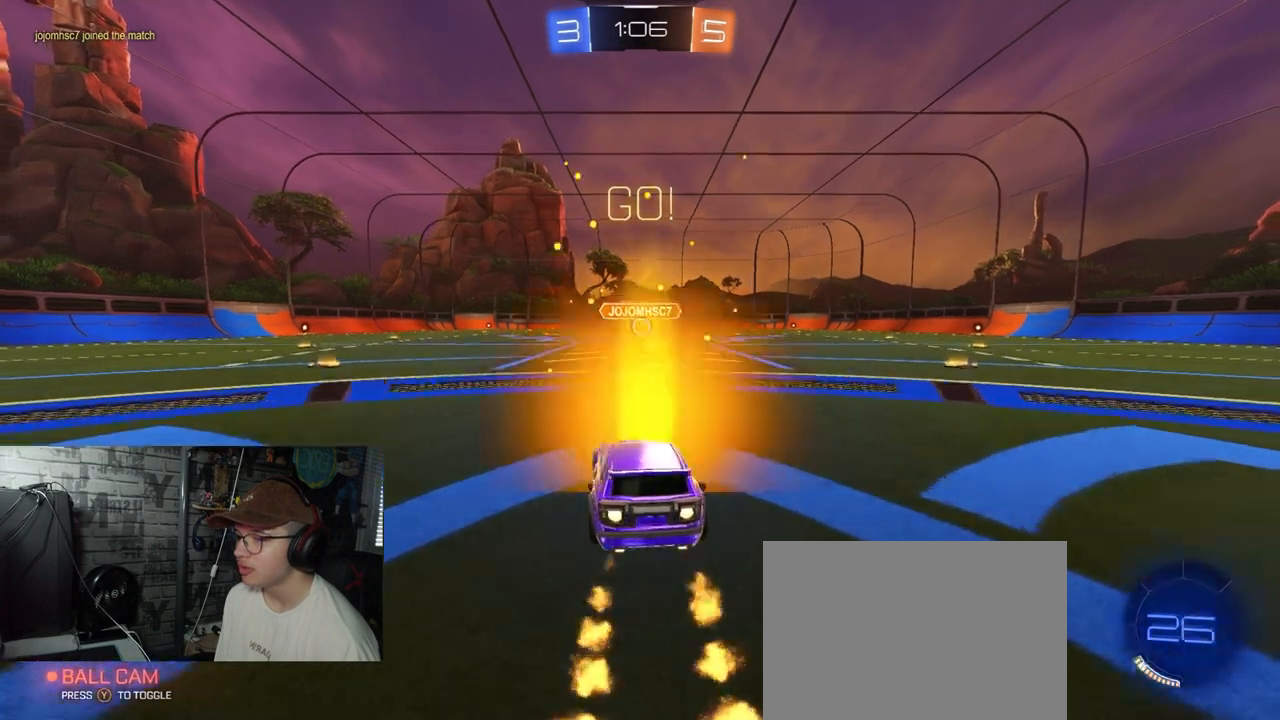
{"buttons": ["A", "X", "R1", "R2"], "left_stick": "down-right", "right_stick": "center", "events": [[16, "A", "down"], [67, "A", "up"], [67, "left_stick", "up"], [117, "A", "down"], [117, "X", "down"], [150, "left_stick", "down-right"]]}
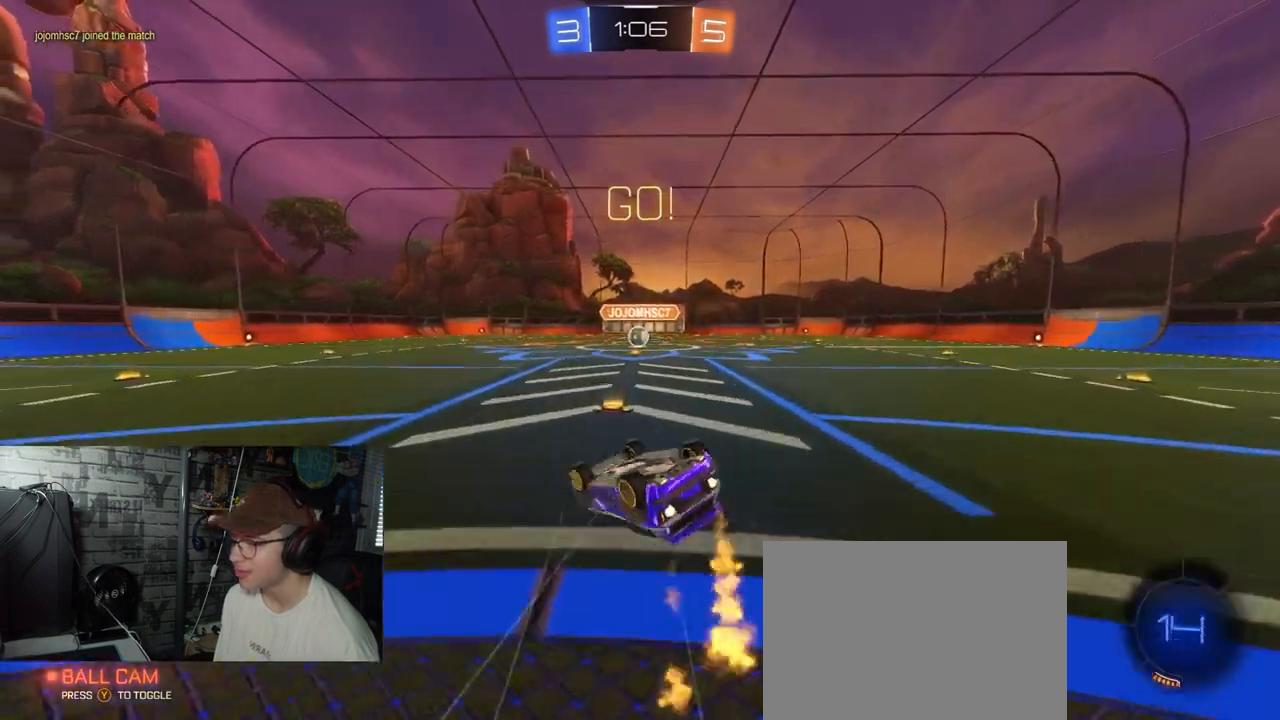
{"buttons": ["R2"], "left_stick": "center", "right_stick": "center", "events": [[367, "A", "up"], [367, "R1", "up"], [417, "X", "up"], [451, "left_stick", "center"]]}
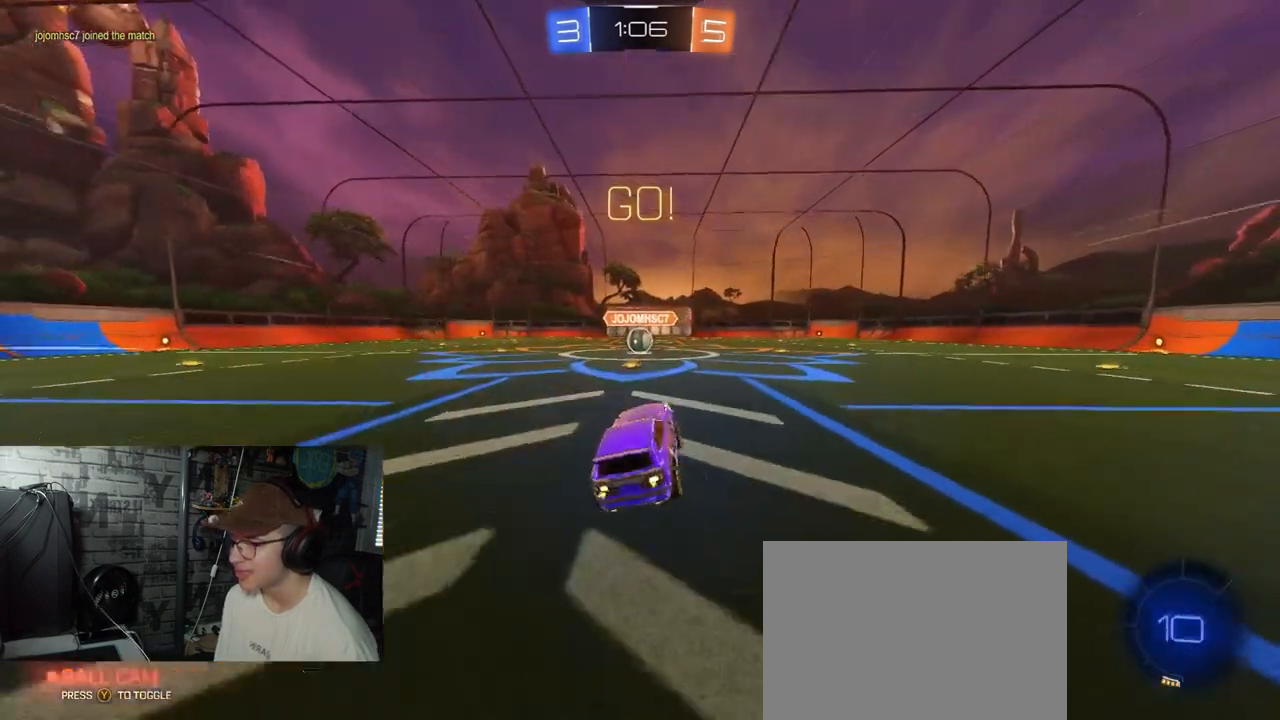
{"buttons": ["R2"], "left_stick": "center", "right_stick": "center", "events": [[67, "left_stick", "down-left"], [183, "left_stick", "center"], [400, "left_stick", "down-left"], [500, "left_stick", "center"]]}
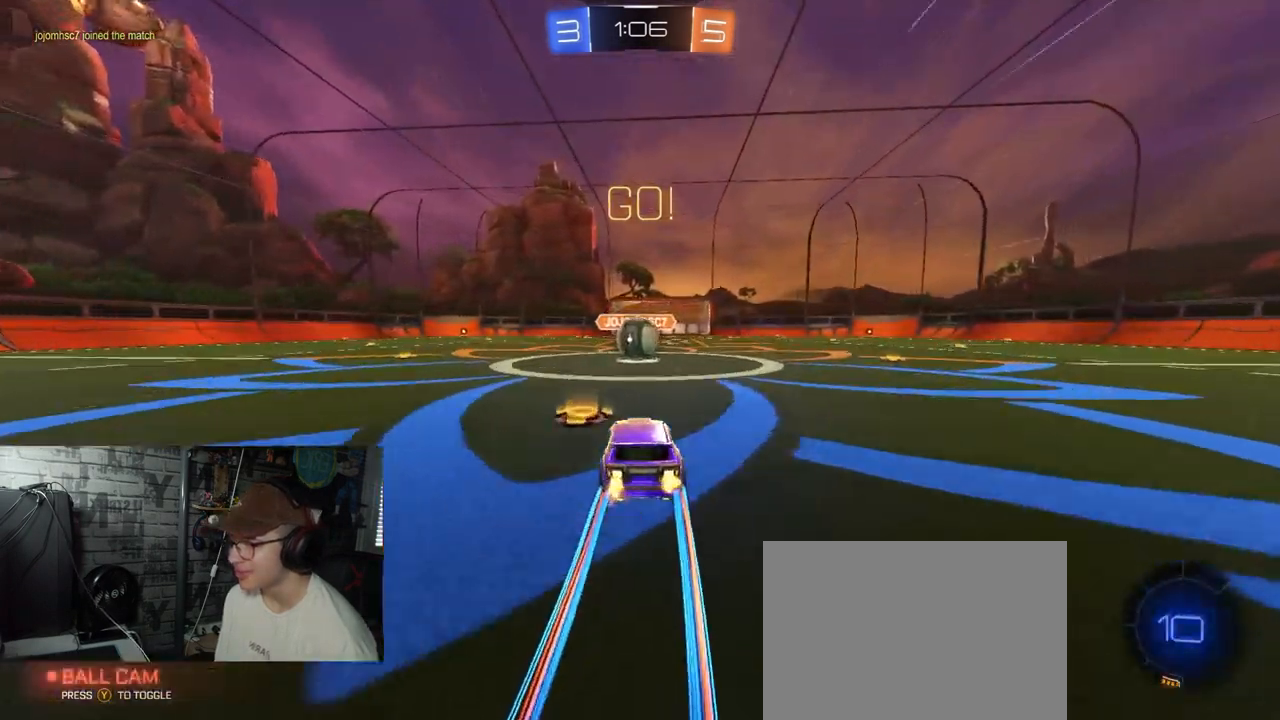
{"buttons": ["A", "R2"], "left_stick": "up-right", "right_stick": "center", "events": [[217, "A", "down"], [251, "left_stick", "right"], [334, "A", "up"], [417, "left_stick", "up-right"], [451, "A", "down"]]}
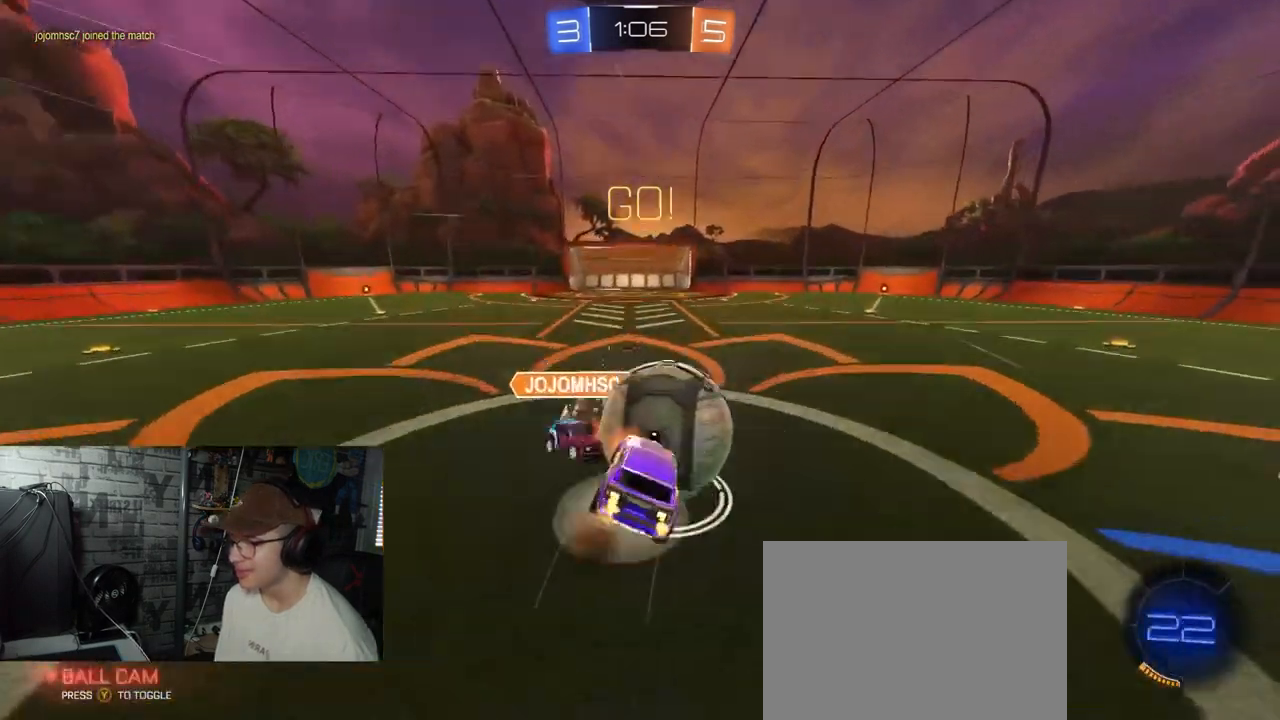
{"buttons": ["X", "R2"], "left_stick": "up-right", "right_stick": "center", "events": [[100, "left_stick", "down-right"], [133, "X", "down"], [450, "A", "up"], [484, "left_stick", "up-right"]]}
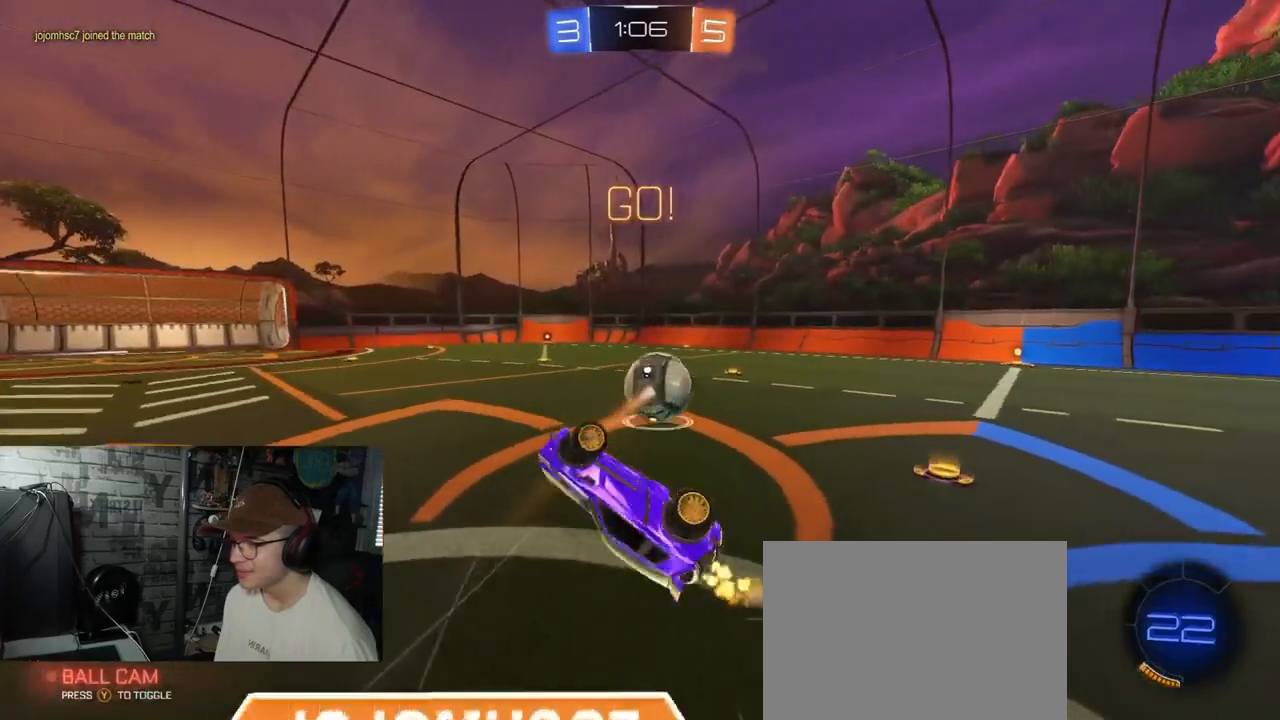
{"buttons": ["R1", "R2"], "left_stick": "right", "right_stick": "center", "events": [[134, "left_stick", "up"], [184, "X", "up"], [351, "left_stick", "center"], [484, "left_stick", "right"], [501, "R1", "down"]]}
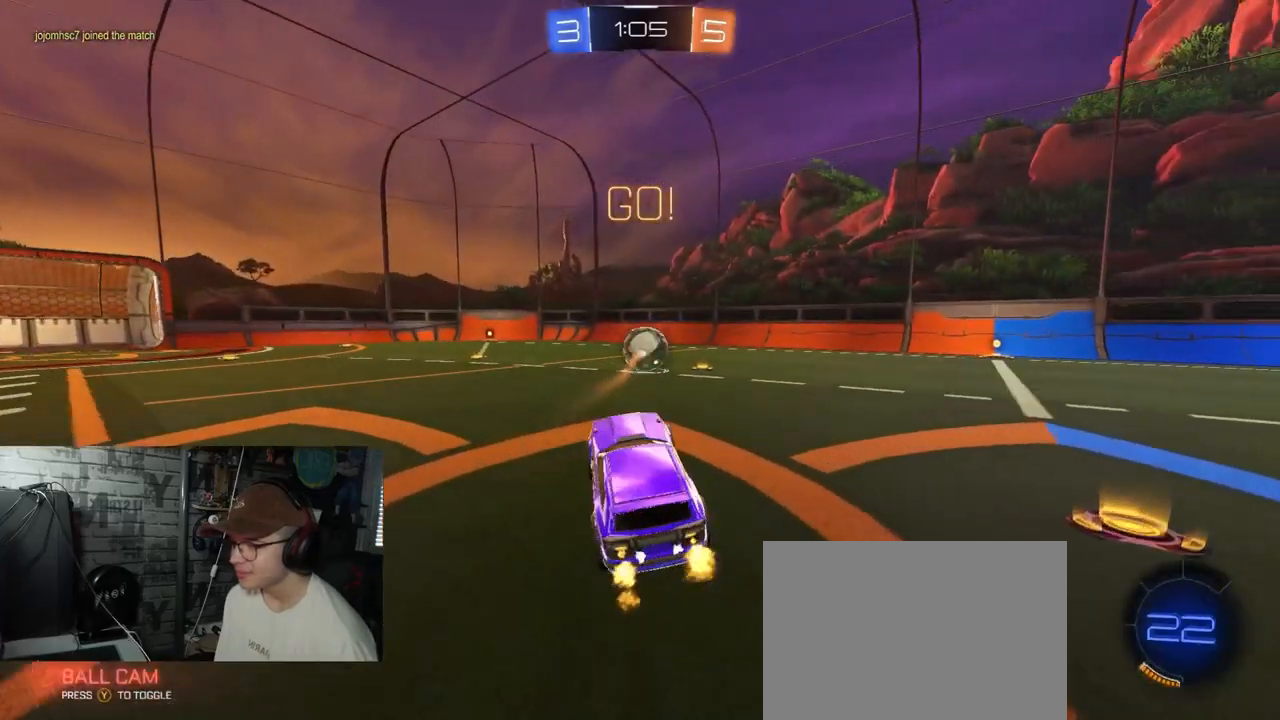
{"buttons": ["A", "R1", "R2"], "left_stick": "left", "right_stick": "center", "events": [[367, "left_stick", "center"], [467, "A", "down"], [467, "left_stick", "left"]]}
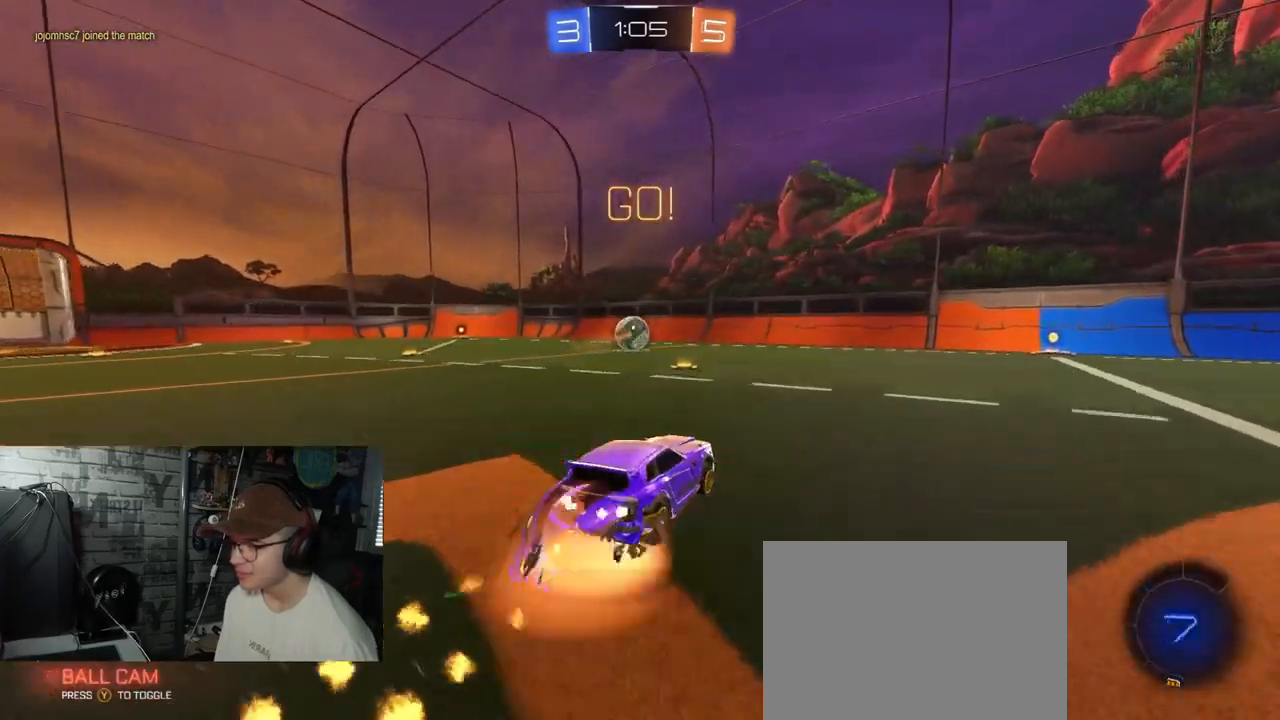
{"buttons": ["A", "X", "R1", "R2"], "left_stick": "down-right", "right_stick": "center", "events": [[17, "left_stick", "up"], [50, "A", "up"], [84, "A", "down"], [100, "X", "down"], [100, "Y", "down"], [134, "left_stick", "down-right"], [367, "Y", "up"]]}
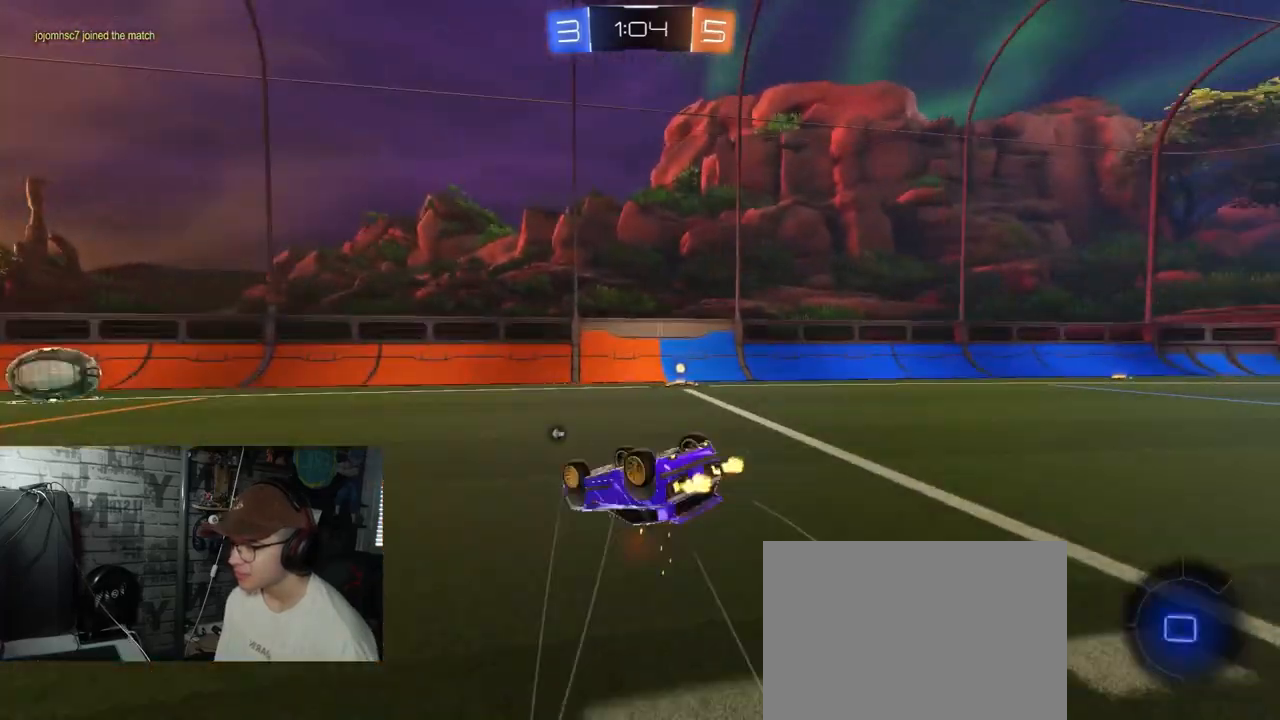
{"buttons": ["Y", "R2"], "left_stick": "right", "right_stick": "center", "events": [[33, "A", "up"], [50, "R1", "up"], [167, "left_stick", "up-right"], [367, "left_stick", "right"], [451, "X", "up"], [501, "Y", "down"]]}
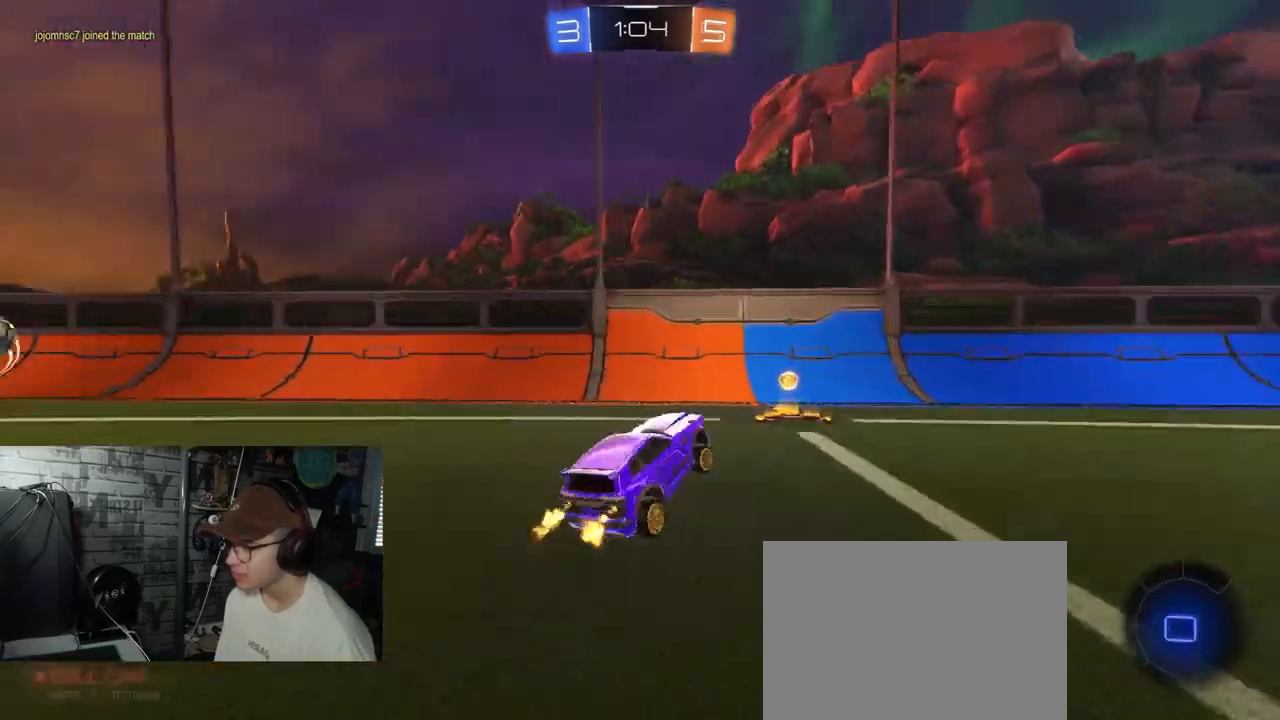
{"buttons": ["R2"], "left_stick": "down-left", "right_stick": "center", "events": [[133, "Y", "up"], [150, "left_stick", "down-left"], [183, "L1", "down"], [333, "L1", "up"]]}
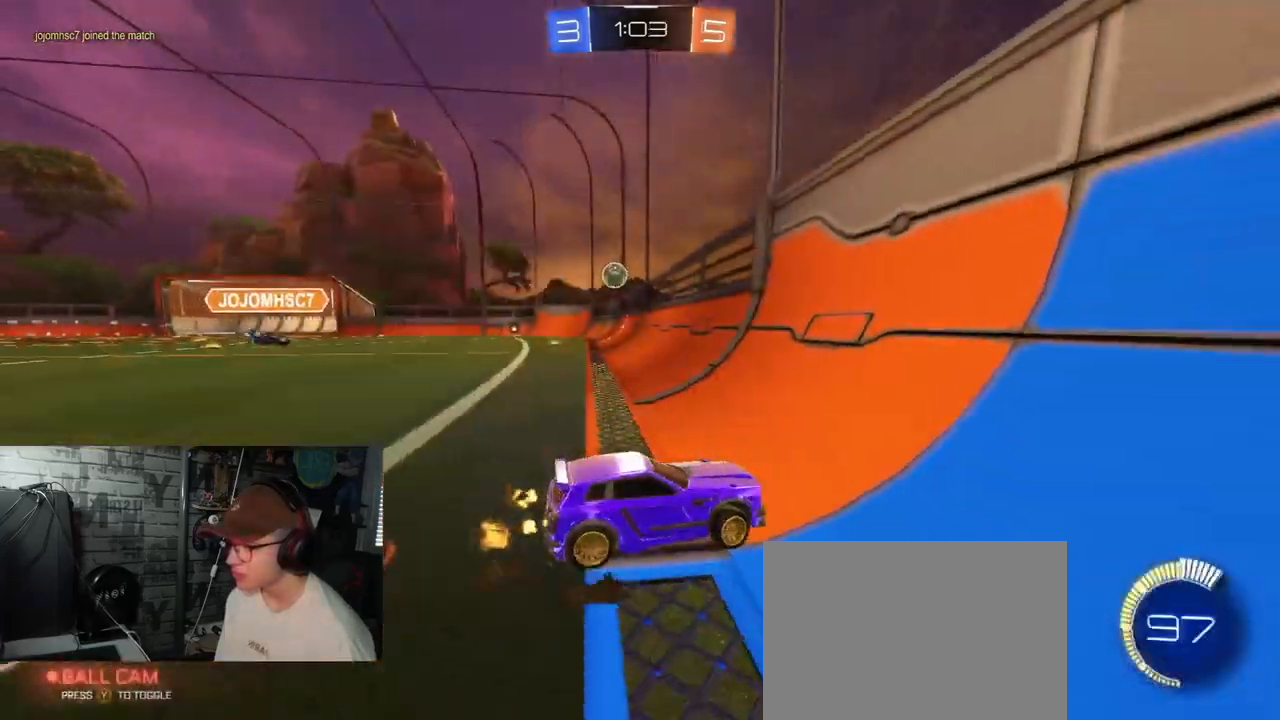
{"buttons": ["R1", "R2"], "left_stick": "left", "right_stick": "center", "events": [[234, "R1", "down"], [384, "left_stick", "left"]]}
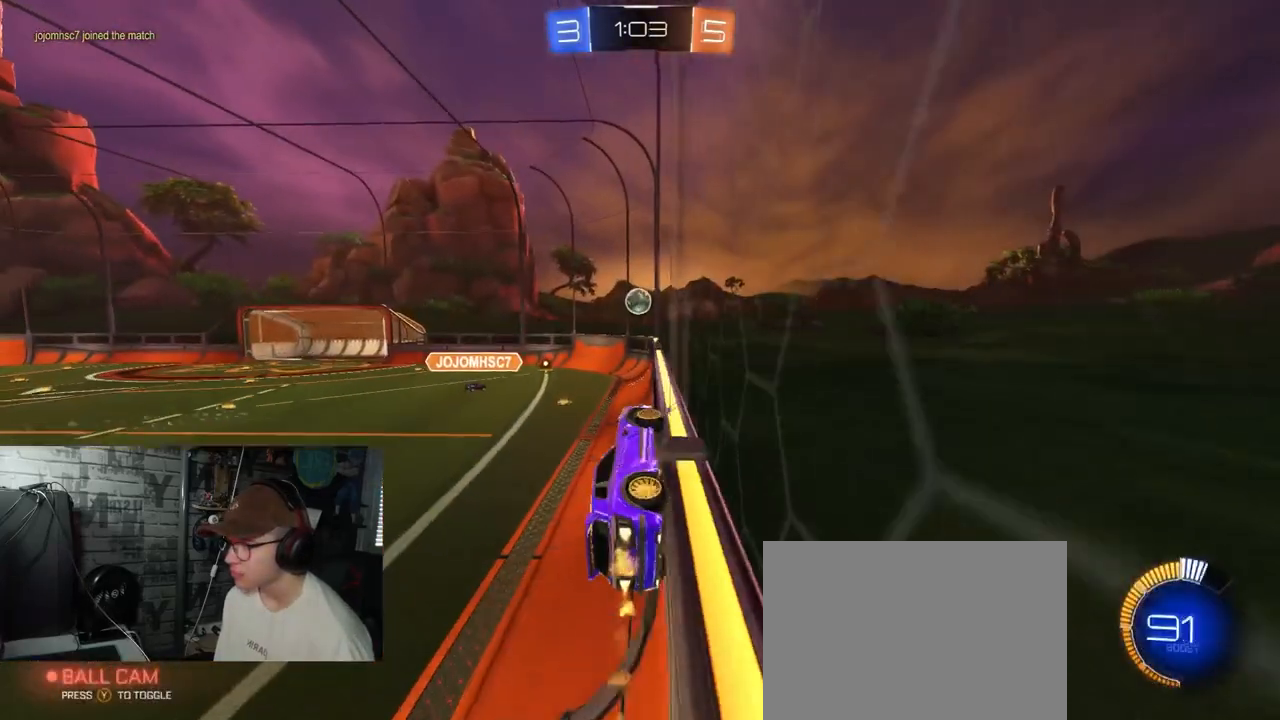
{"buttons": ["A", "R1", "R2"], "left_stick": "down-right", "right_stick": "center", "events": [[83, "left_stick", "center"], [250, "left_stick", "left"], [367, "A", "down"], [400, "left_stick", "down-right"], [433, "A", "up"], [483, "A", "down"]]}